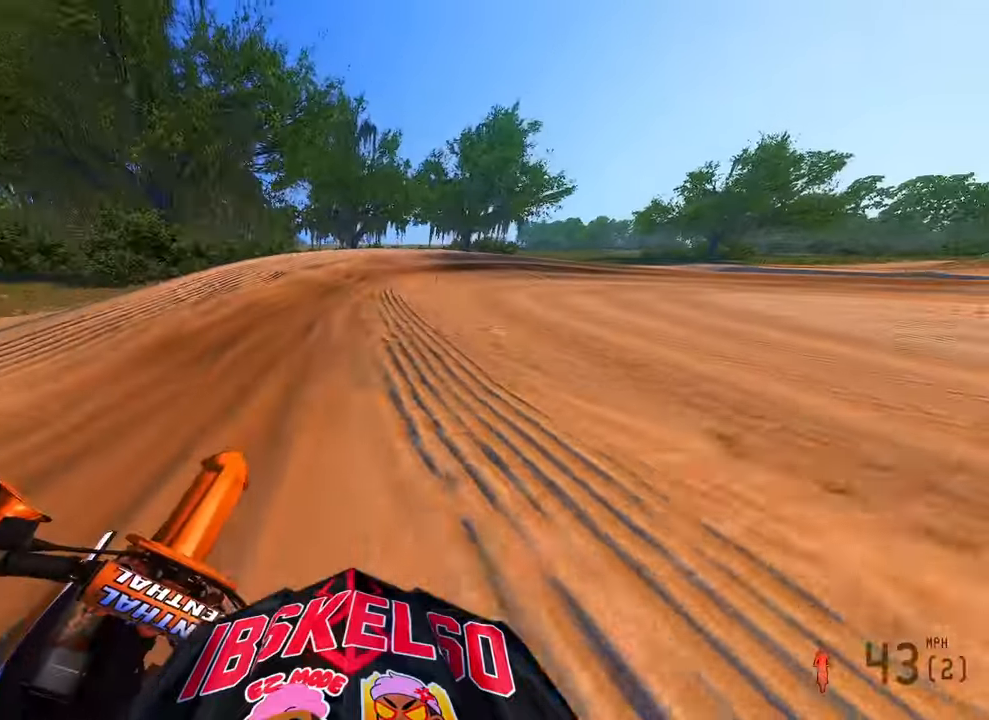
Gameplay with a controller (PlayStation layout); each line is a JSON object with the inputs held at the frame after it. "button_events" lists button changes between this image and that frame as [ms after this image, input, new state], when the widget could be followed in between (sticks are given only as held states). Not read: HOME.
{"buttons": [], "left_stick": "up-right", "right_stick": "left", "button_events": []}
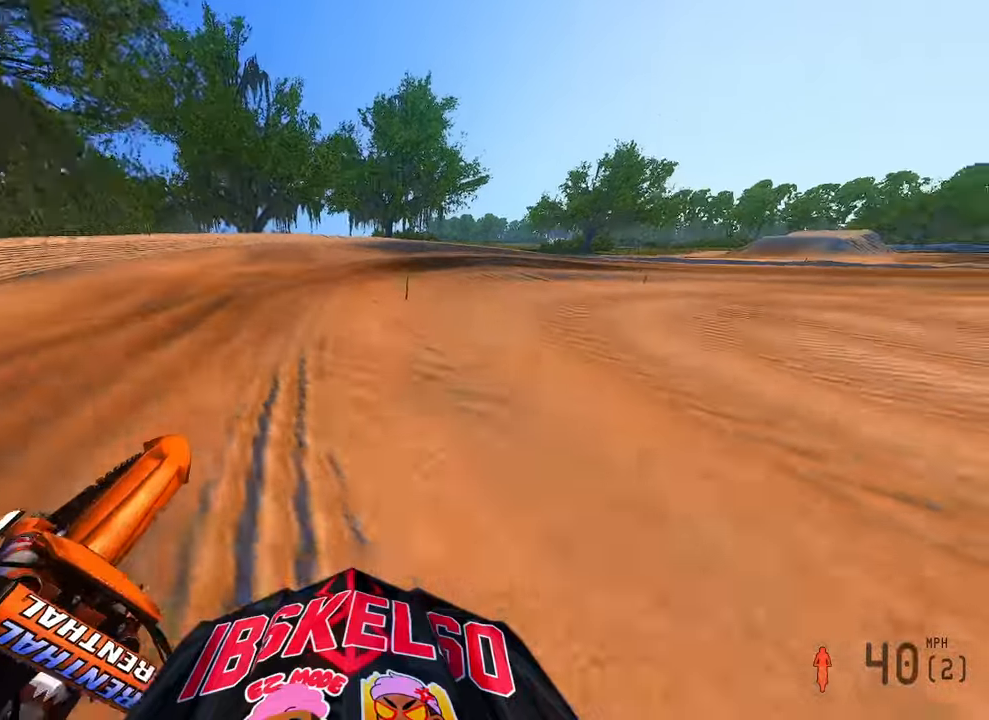
{"buttons": [], "left_stick": "up-right", "right_stick": "left", "button_events": [[233, "R2", "down"], [366, "R2", "up"]]}
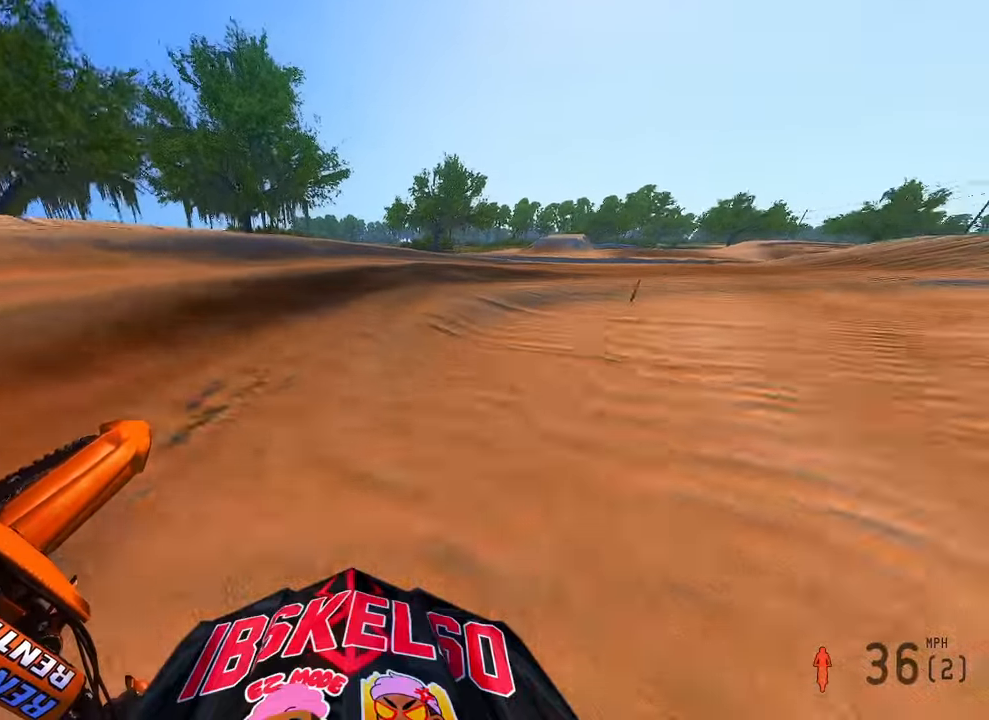
{"buttons": ["R2"], "left_stick": "up-right", "right_stick": "left", "button_events": [[100, "R2", "down"]]}
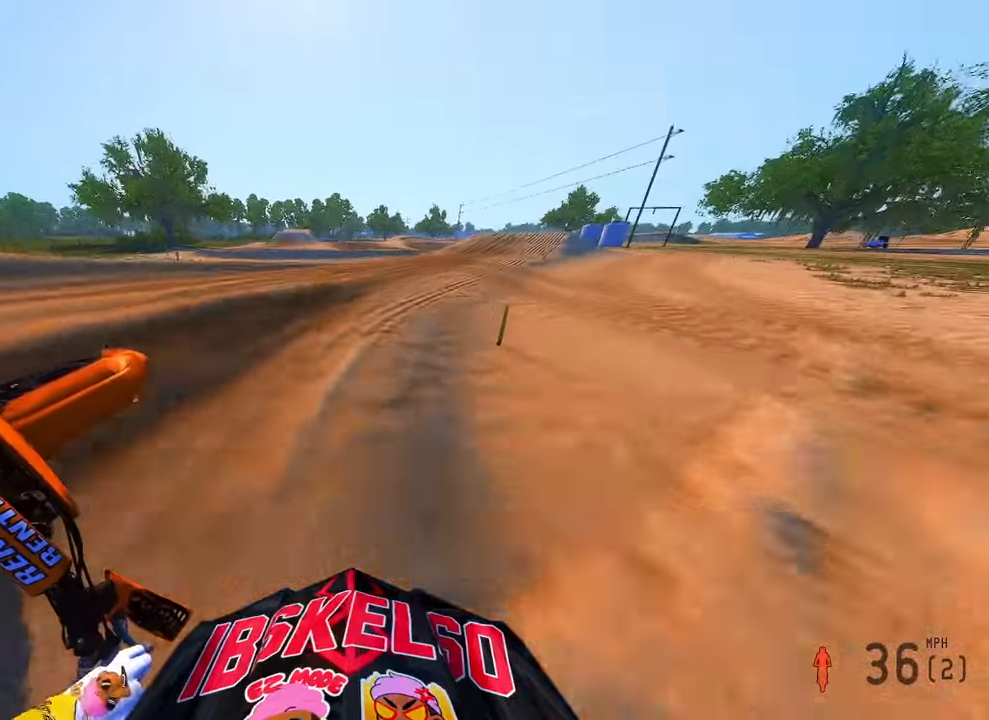
{"buttons": ["R2"], "left_stick": "up-right", "right_stick": "left", "button_events": []}
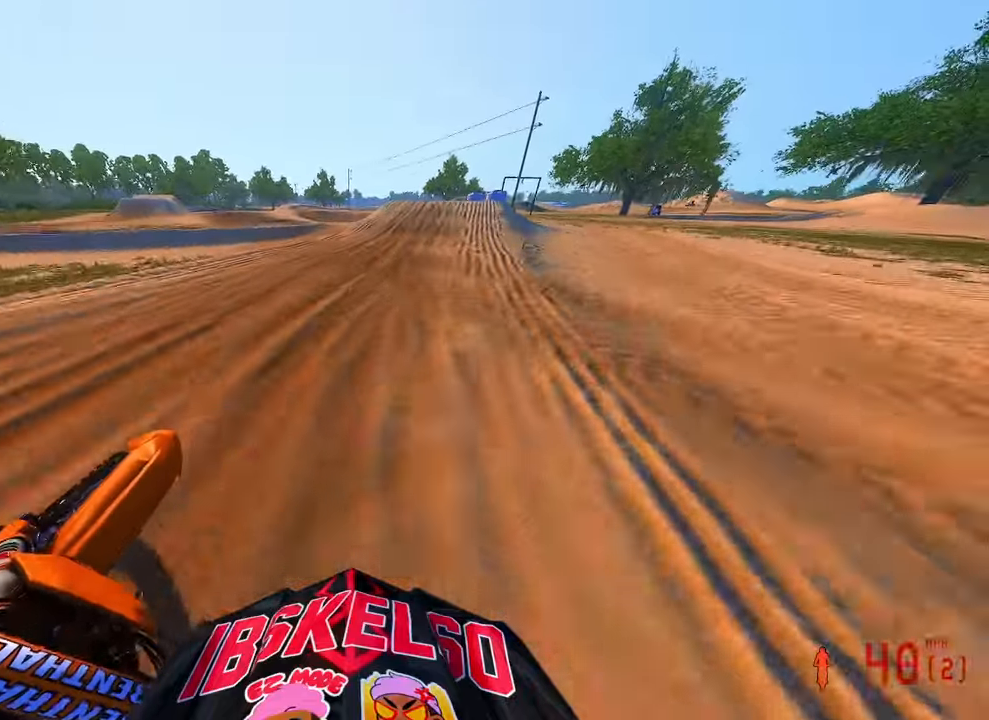
{"buttons": ["R2"], "left_stick": "up", "right_stick": "up-left", "button_events": []}